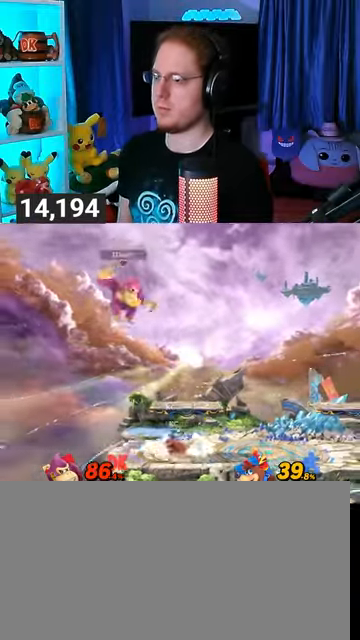
Gameplay with a controller (Nintendo layout); each line is a JSON object with the inputs held at the frame after it. "events" lists button and stick changes between this image and that frame as [ms after this image, input, new state], when the widget could be followed in between. Not read: L3 R3.
{"buttons": [], "left_stick": "right", "right_stick": "center", "events": [[33, "left_stick", "right"]]}
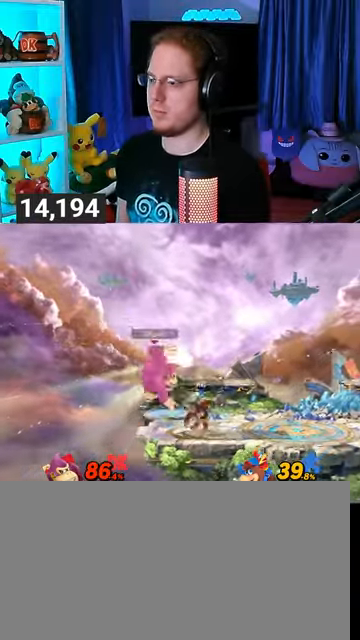
{"buttons": [], "left_stick": "center", "right_stick": "center", "events": [[200, "left_stick", "center"], [233, "A", "down"], [300, "A", "up"], [333, "A", "down"], [367, "A", "up"]]}
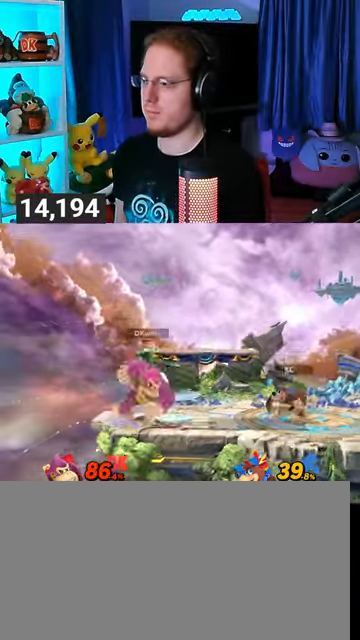
{"buttons": [], "left_stick": "left", "right_stick": "center", "events": [[300, "left_stick", "left"]]}
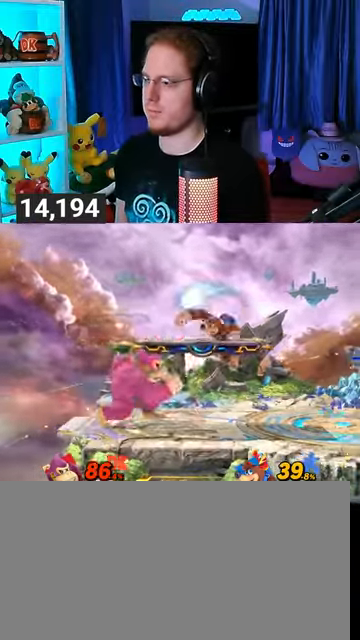
{"buttons": [], "left_stick": "right", "right_stick": "center", "events": [[167, "left_stick", "down"], [267, "left_stick", "right"]]}
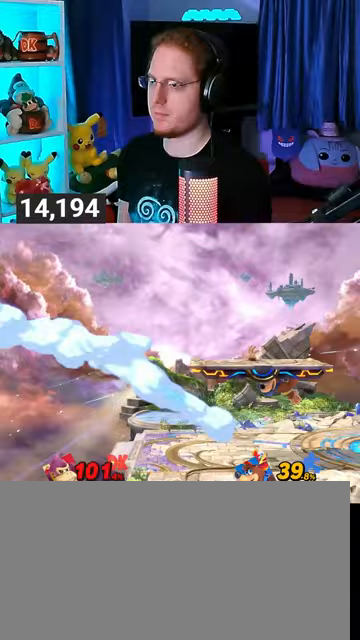
{"buttons": [], "left_stick": "right", "right_stick": "center", "events": []}
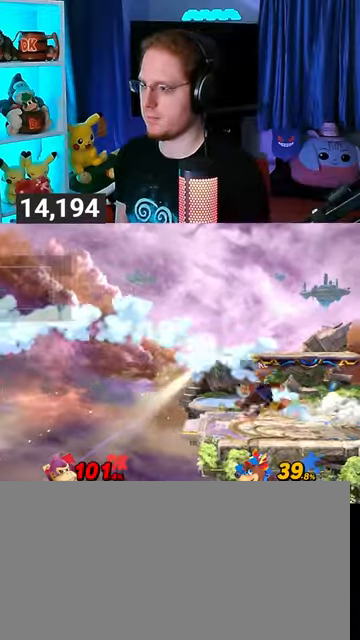
{"buttons": [], "left_stick": "right", "right_stick": "center", "events": [[367, "Y", "down"], [500, "Y", "up"]]}
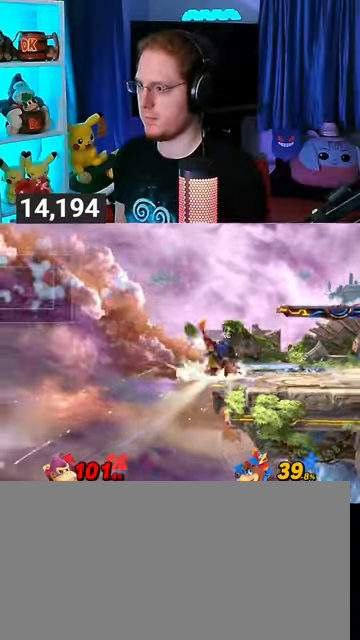
{"buttons": ["Y"], "left_stick": "center", "right_stick": "center", "events": [[33, "Y", "down"], [100, "left_stick", "center"], [167, "Y", "up"], [167, "left_stick", "left"], [200, "Y", "down"], [267, "Y", "up"], [333, "Y", "down"], [400, "Y", "up"], [400, "left_stick", "center"], [467, "Y", "down"]]}
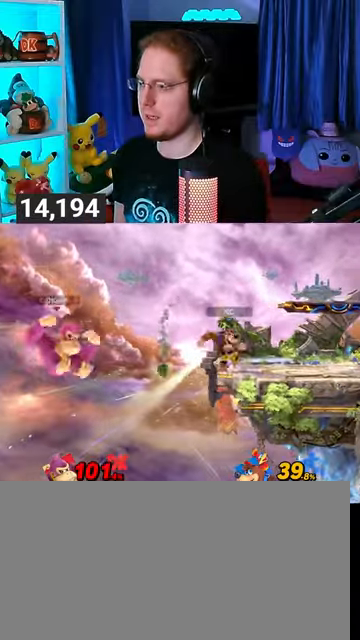
{"buttons": ["B"], "left_stick": "up-right", "right_stick": "center", "events": [[33, "Y", "up"], [100, "Y", "down"], [233, "left_stick", "up"], [267, "Y", "up"], [433, "B", "down"], [500, "left_stick", "up-right"]]}
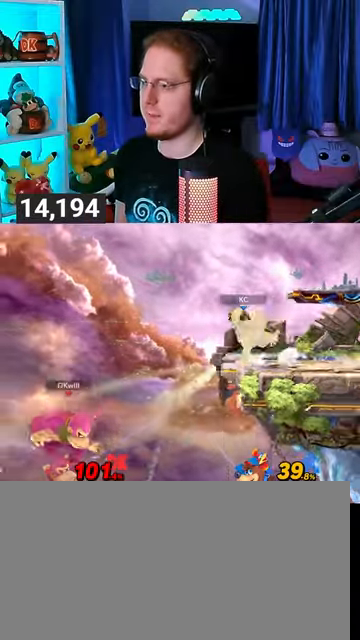
{"buttons": [], "left_stick": "right", "right_stick": "center", "events": [[33, "B", "up"], [100, "left_stick", "right"], [267, "left_stick", "center"], [500, "left_stick", "right"]]}
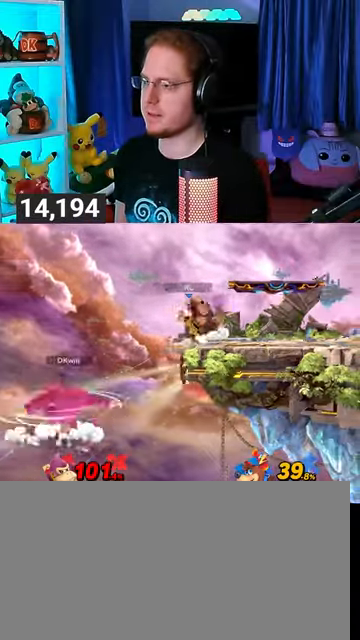
{"buttons": [], "left_stick": "right", "right_stick": "center", "events": []}
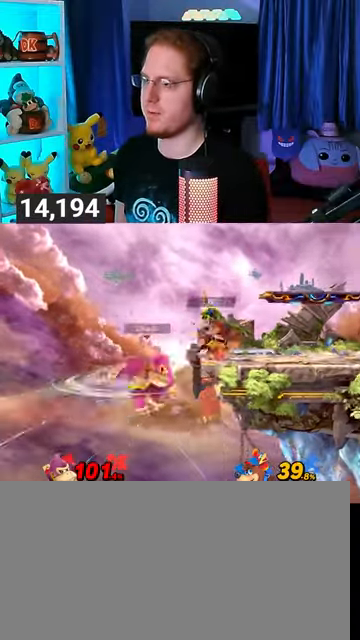
{"buttons": [], "left_stick": "center", "right_stick": "center", "events": [[100, "left_stick", "center"]]}
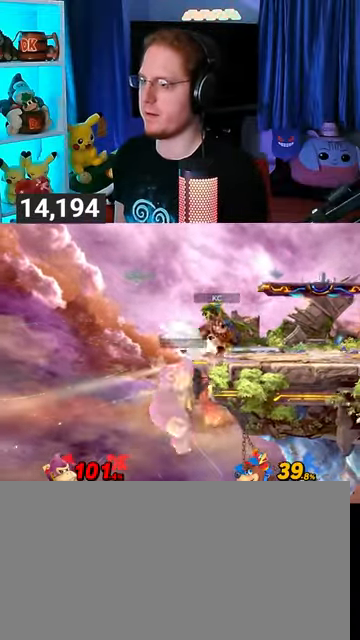
{"buttons": [], "left_stick": "center", "right_stick": "center", "events": []}
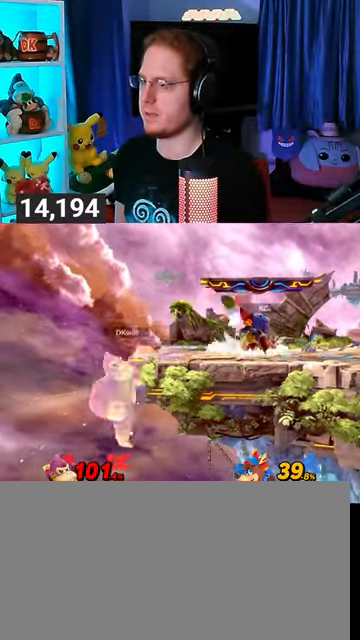
{"buttons": [], "left_stick": "center", "right_stick": "center", "events": [[433, "left_stick", "up"], [500, "left_stick", "center"]]}
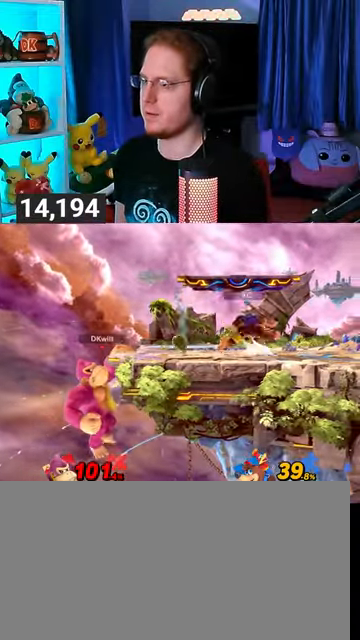
{"buttons": [], "left_stick": "center", "right_stick": "center", "events": []}
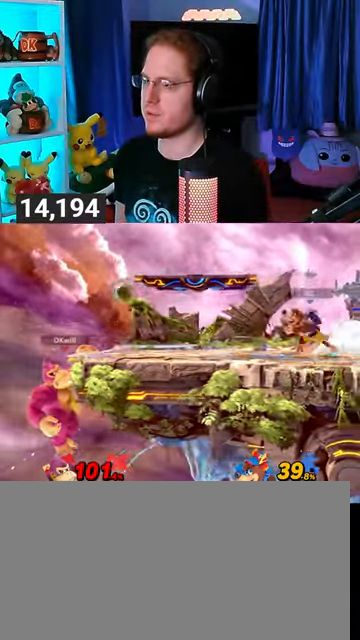
{"buttons": [], "left_stick": "center", "right_stick": "center", "events": []}
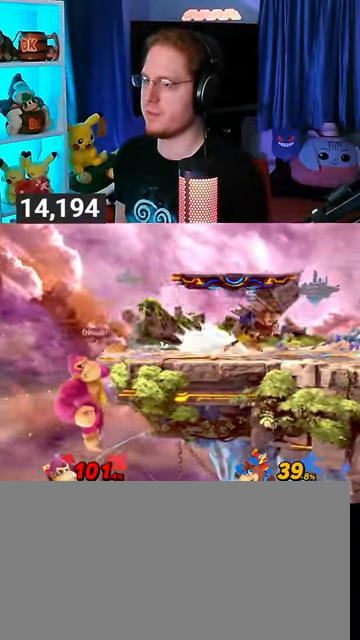
{"buttons": [], "left_stick": "center", "right_stick": "center", "events": [[167, "left_stick", "right"], [367, "left_stick", "center"]]}
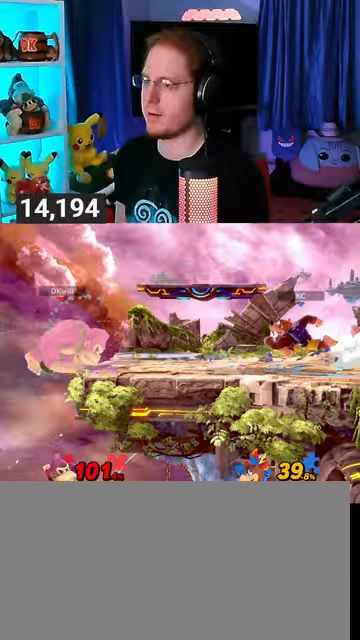
{"buttons": [], "left_stick": "center", "right_stick": "center", "events": [[167, "R1", "down"], [167, "left_stick", "down"], [233, "left_stick", "center"], [267, "R1", "up"]]}
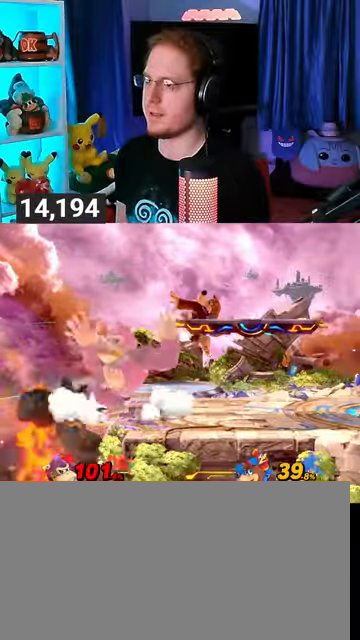
{"buttons": [], "left_stick": "center", "right_stick": "center", "events": [[233, "Y", "down"], [400, "Y", "up"]]}
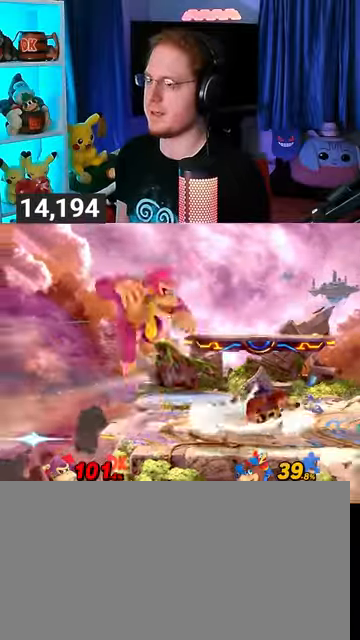
{"buttons": ["R1"], "left_stick": "center", "right_stick": "center", "events": [[33, "left_stick", "up-left"], [133, "left_stick", "down"], [300, "left_stick", "center"], [467, "R1", "down"]]}
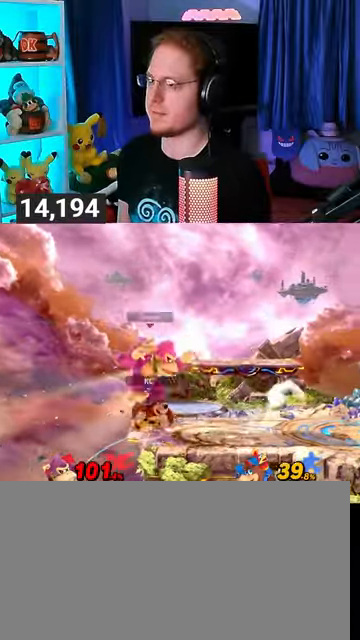
{"buttons": ["R1"], "left_stick": "center", "right_stick": "center", "events": []}
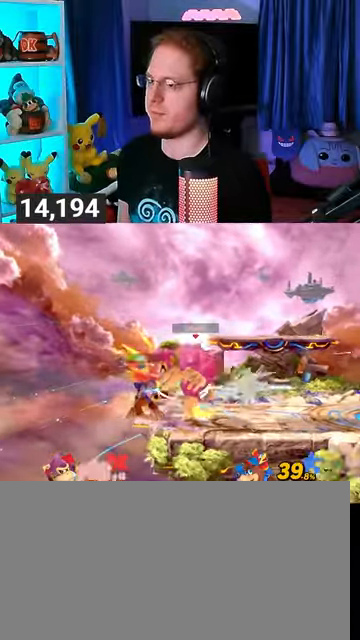
{"buttons": [], "left_stick": "right", "right_stick": "center", "events": [[67, "left_stick", "right"], [133, "Y", "down"], [167, "left_stick", "up-right"], [267, "R1", "up"], [267, "left_stick", "left"], [333, "Y", "up"], [367, "Y", "down"], [400, "left_stick", "up-right"], [500, "Y", "up"], [500, "left_stick", "right"]]}
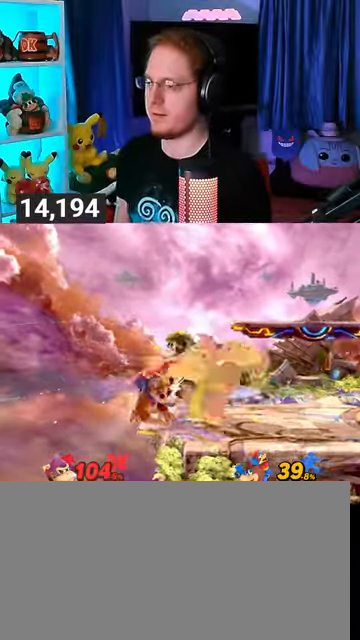
{"buttons": ["Y"], "left_stick": "right", "right_stick": "center", "events": [[67, "Y", "down"], [167, "Y", "up"], [233, "Y", "down"], [300, "Y", "up"], [367, "Y", "down"]]}
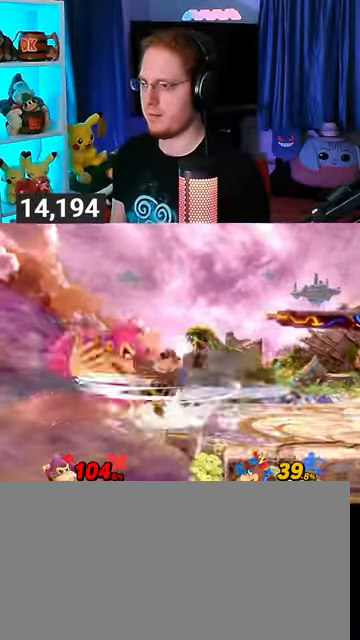
{"buttons": [], "left_stick": "right", "right_stick": "center", "events": [[133, "Y", "up"]]}
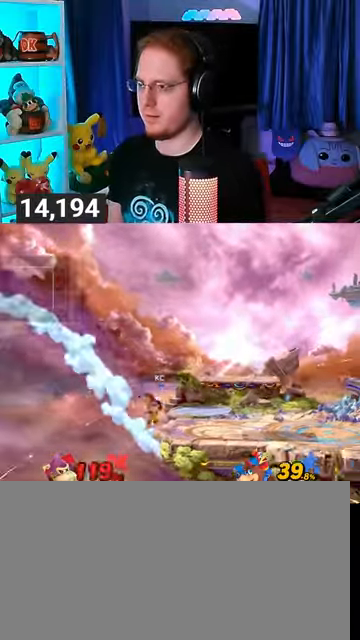
{"buttons": [], "left_stick": "right", "right_stick": "center", "events": []}
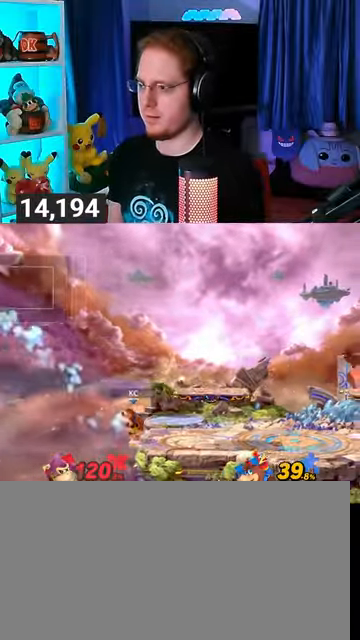
{"buttons": [], "left_stick": "right", "right_stick": "center", "events": []}
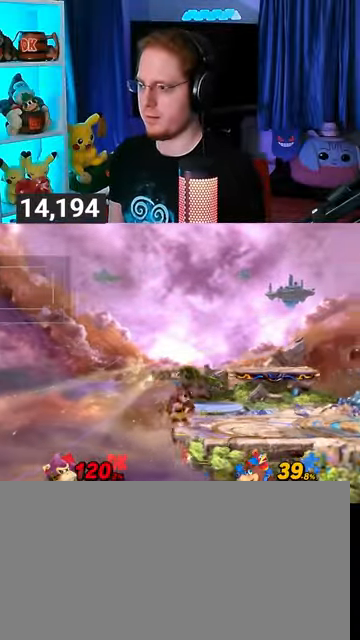
{"buttons": ["Y"], "left_stick": "center", "right_stick": "center", "events": [[367, "left_stick", "center"], [433, "Y", "down"]]}
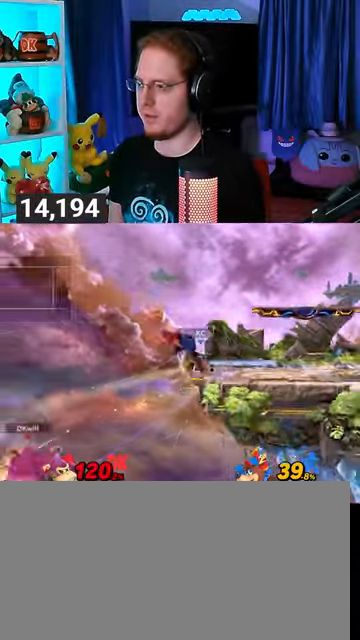
{"buttons": [], "left_stick": "up-right", "right_stick": "center", "events": [[67, "Y", "up"], [133, "Y", "down"], [233, "Y", "up"], [300, "Y", "down"], [300, "left_stick", "left"], [367, "Y", "up"], [367, "left_stick", "center"], [433, "Y", "down"], [500, "Y", "up"], [500, "left_stick", "up-right"]]}
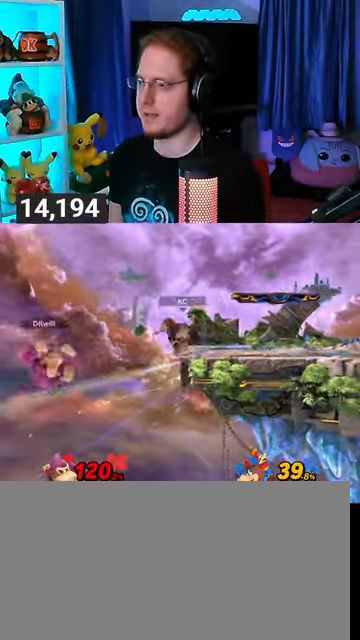
{"buttons": [], "left_stick": "up-right", "right_stick": "center", "events": [[67, "Y", "down"], [100, "left_stick", "up"], [233, "Y", "up"], [400, "B", "down"], [400, "left_stick", "up-right"], [467, "B", "up"]]}
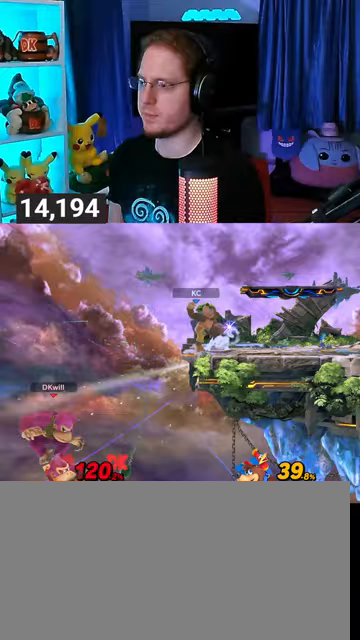
{"buttons": [], "left_stick": "right", "right_stick": "center", "events": [[167, "left_stick", "center"], [367, "left_stick", "right"]]}